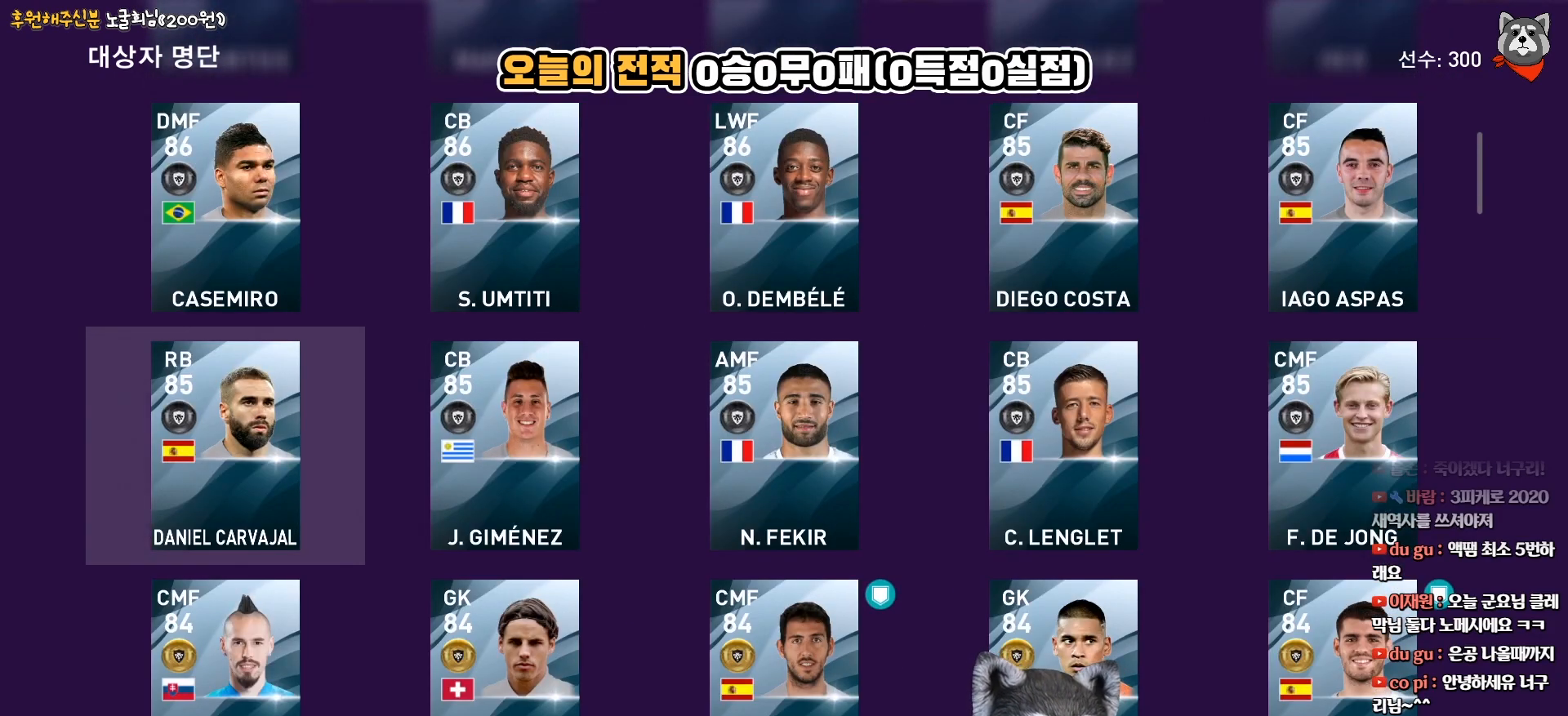
Gameplay with a controller (PlayStation layout); each line is a JSON object with the inputs held at the frame after it. "events" lists button and stick changes between this image and that frame as [ms after this image, input, new state], when the widget could be followed in between. Not read: left_stick.
{"buttons": ["CROSS"], "right_stick": "center", "events": [[167, "DPAD_RIGHT", "down"], [250, "DPAD_RIGHT", "up"], [467, "CROSS", "down"]]}
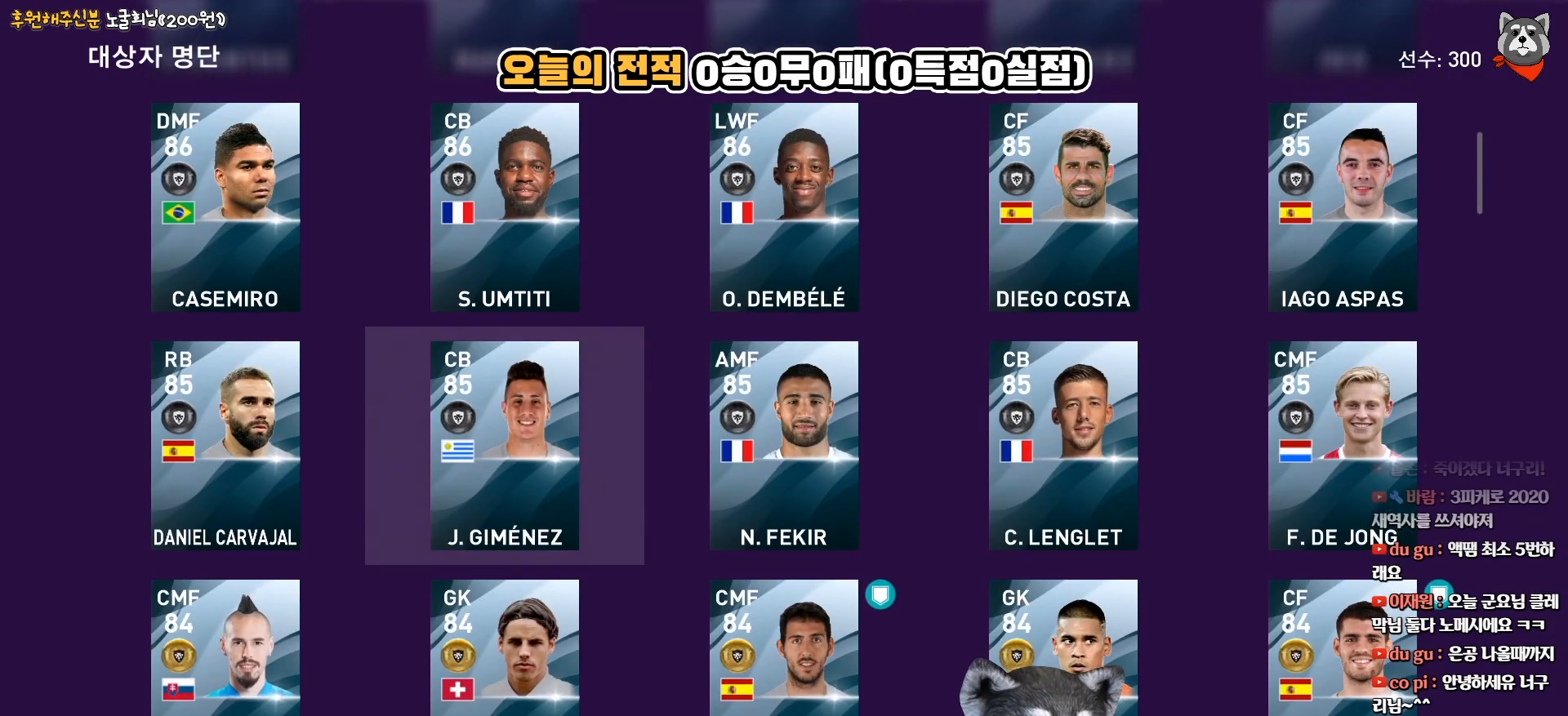
{"buttons": [], "right_stick": "center", "events": [[100, "CROSS", "up"]]}
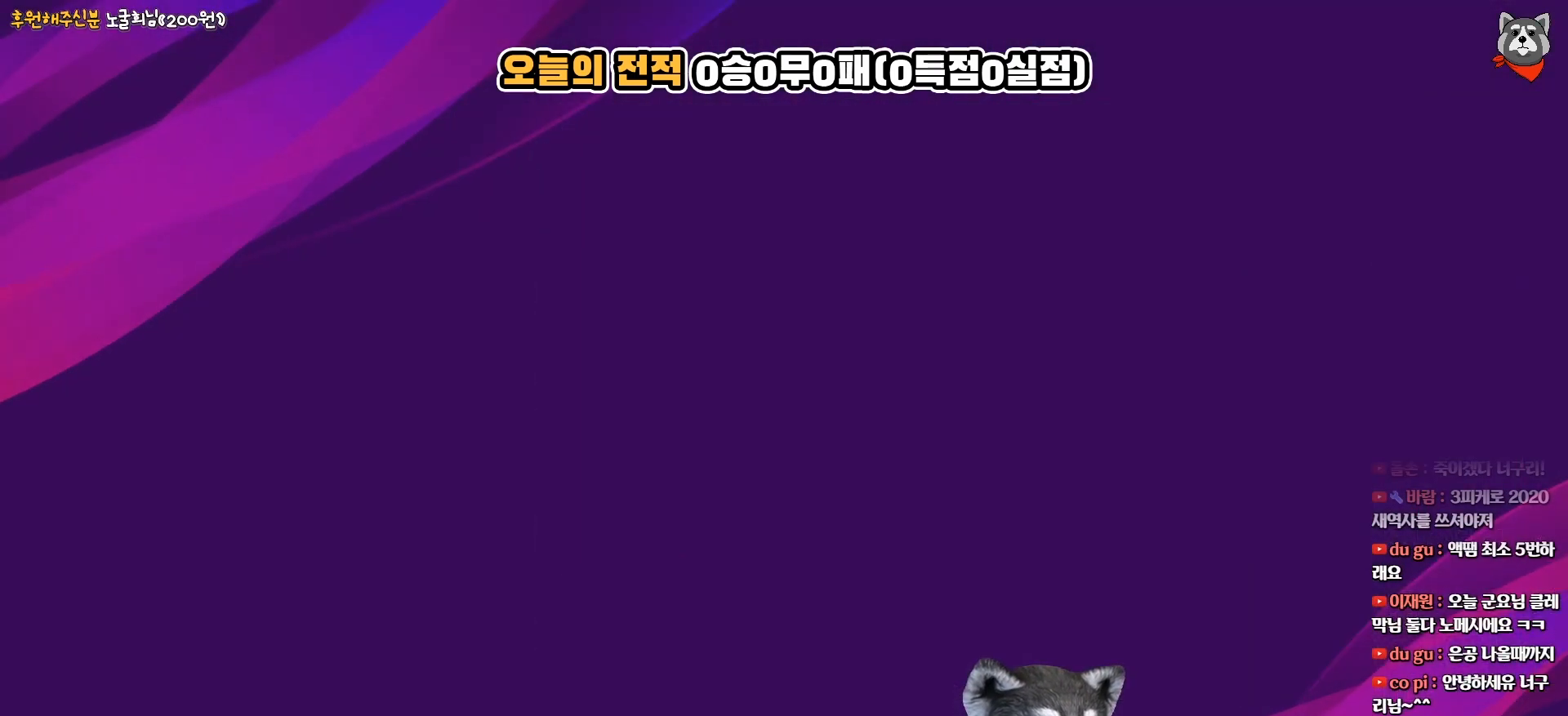
{"buttons": [], "right_stick": "center", "events": []}
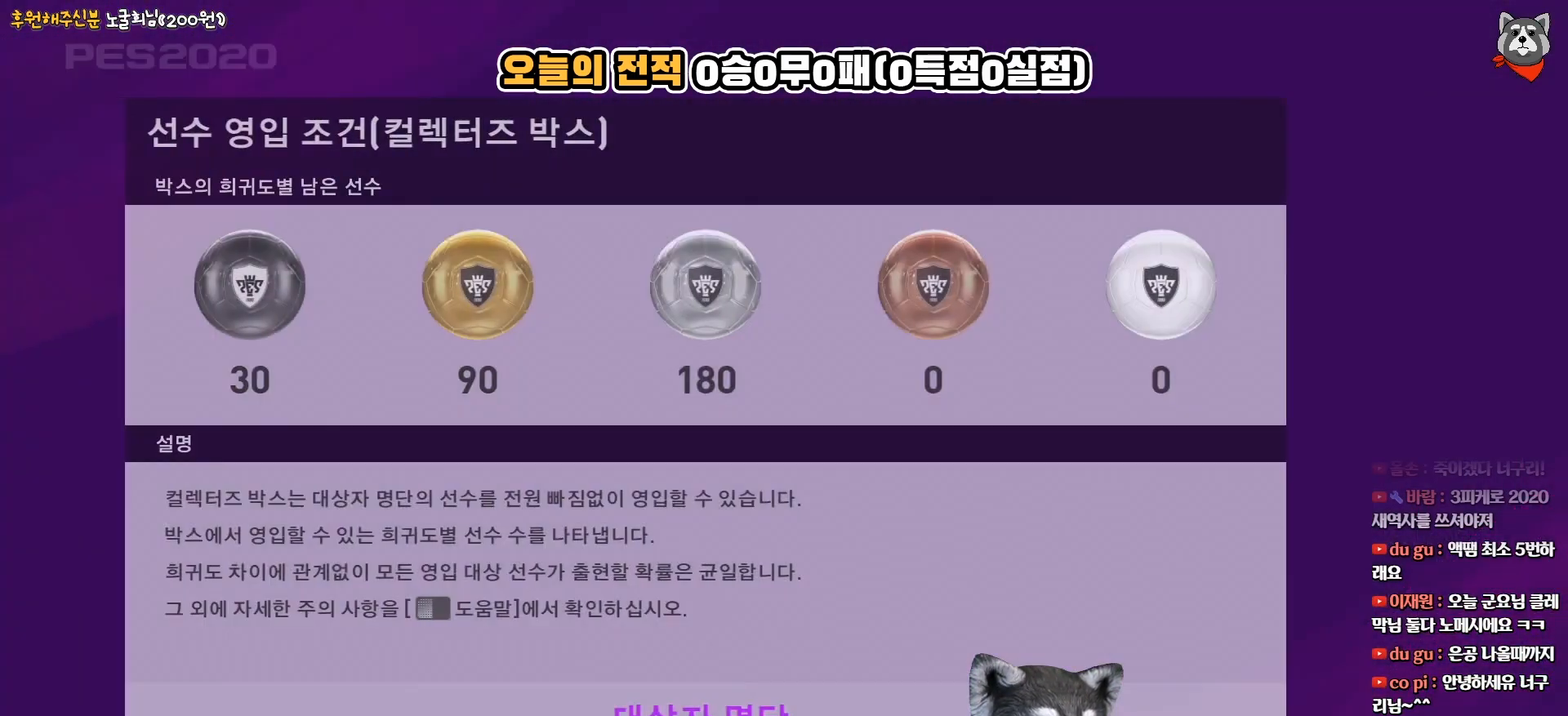
{"buttons": [], "right_stick": "center", "events": []}
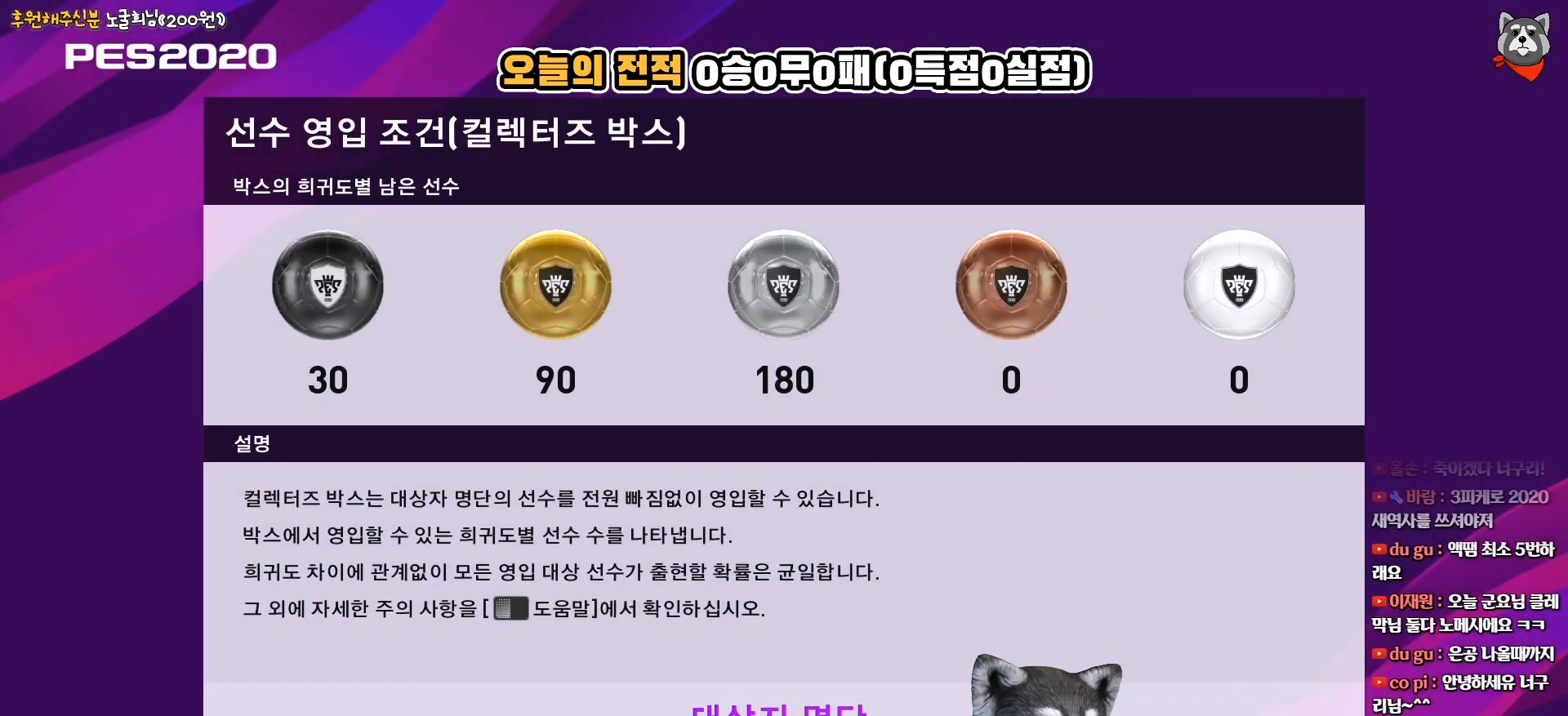
{"buttons": [], "right_stick": "center", "events": []}
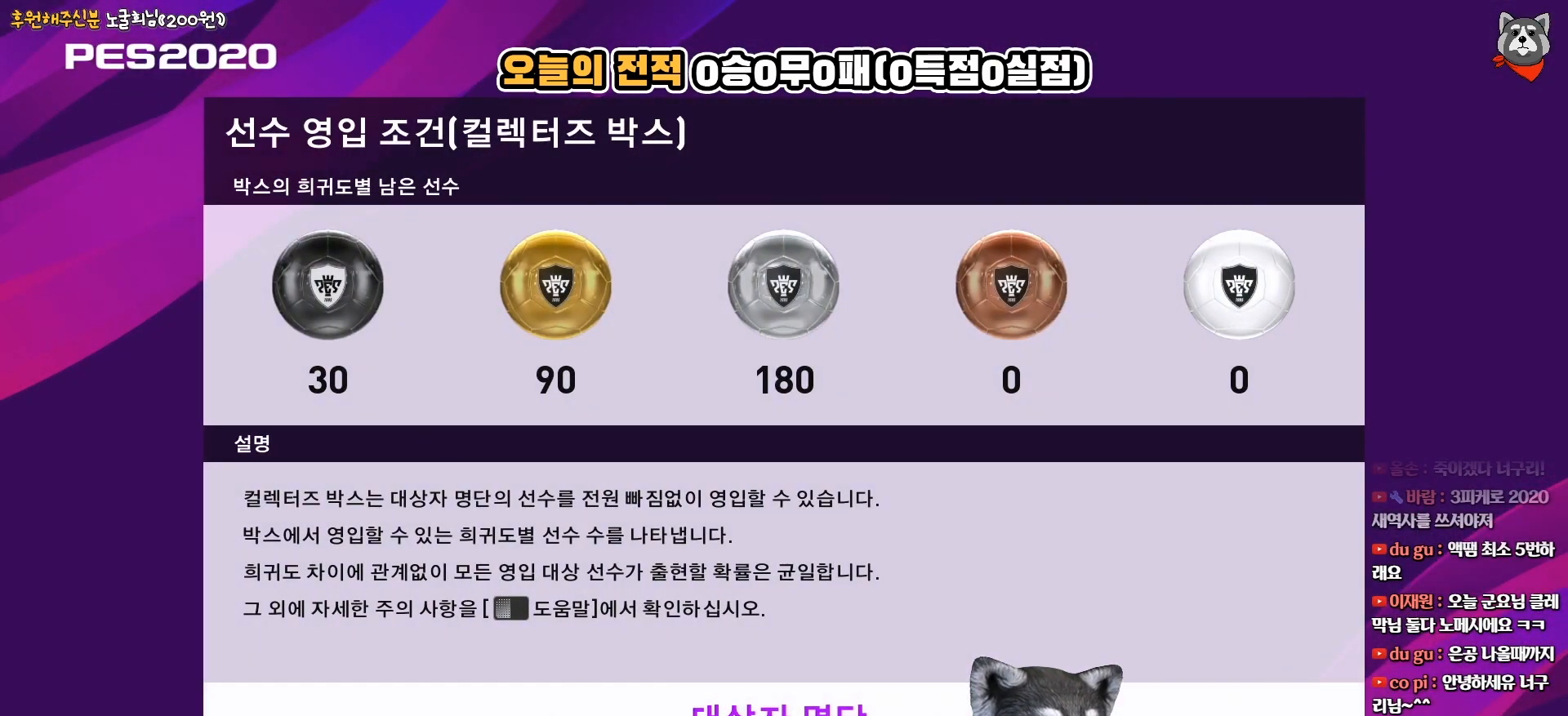
{"buttons": [], "right_stick": "center", "events": []}
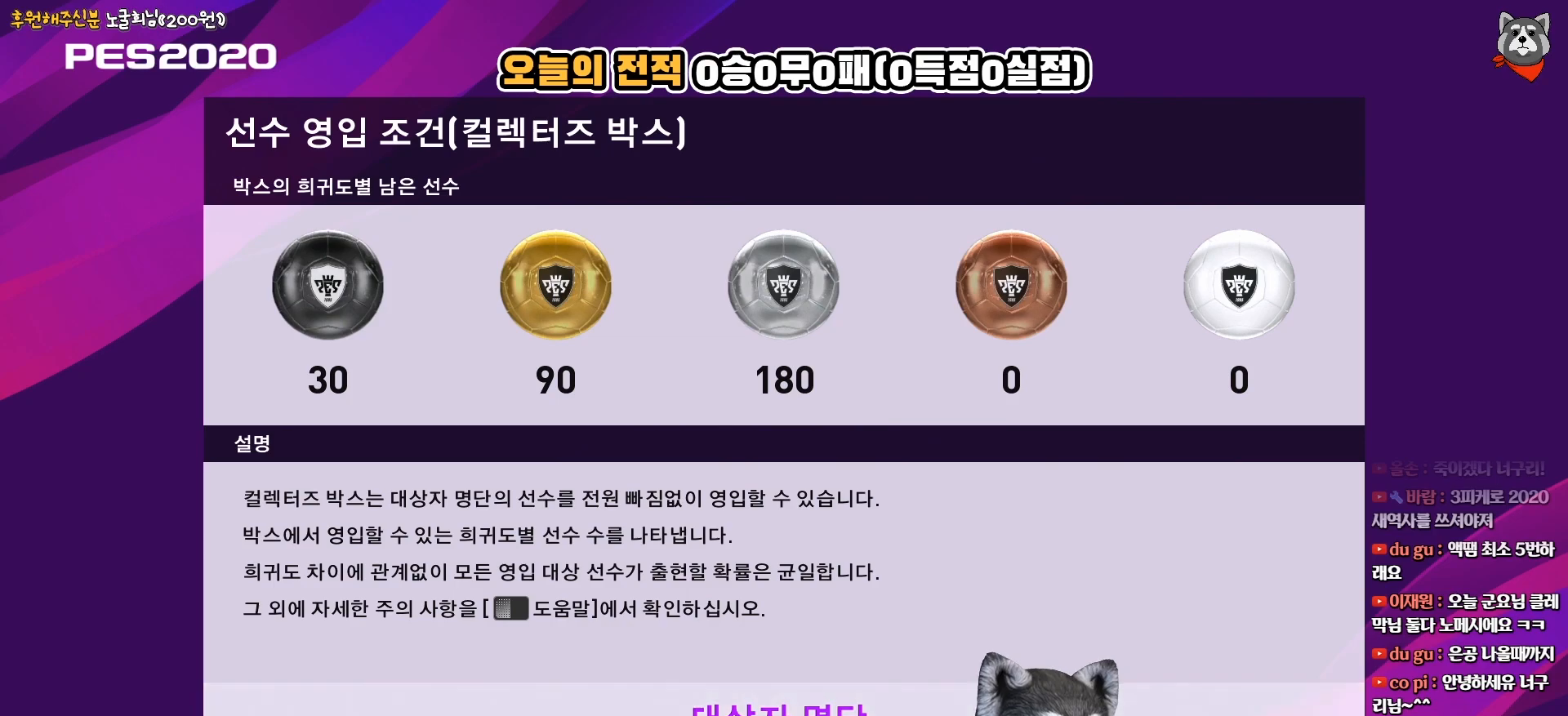
{"buttons": [], "right_stick": "center", "events": [[233, "CROSS", "down"], [367, "CROSS", "up"]]}
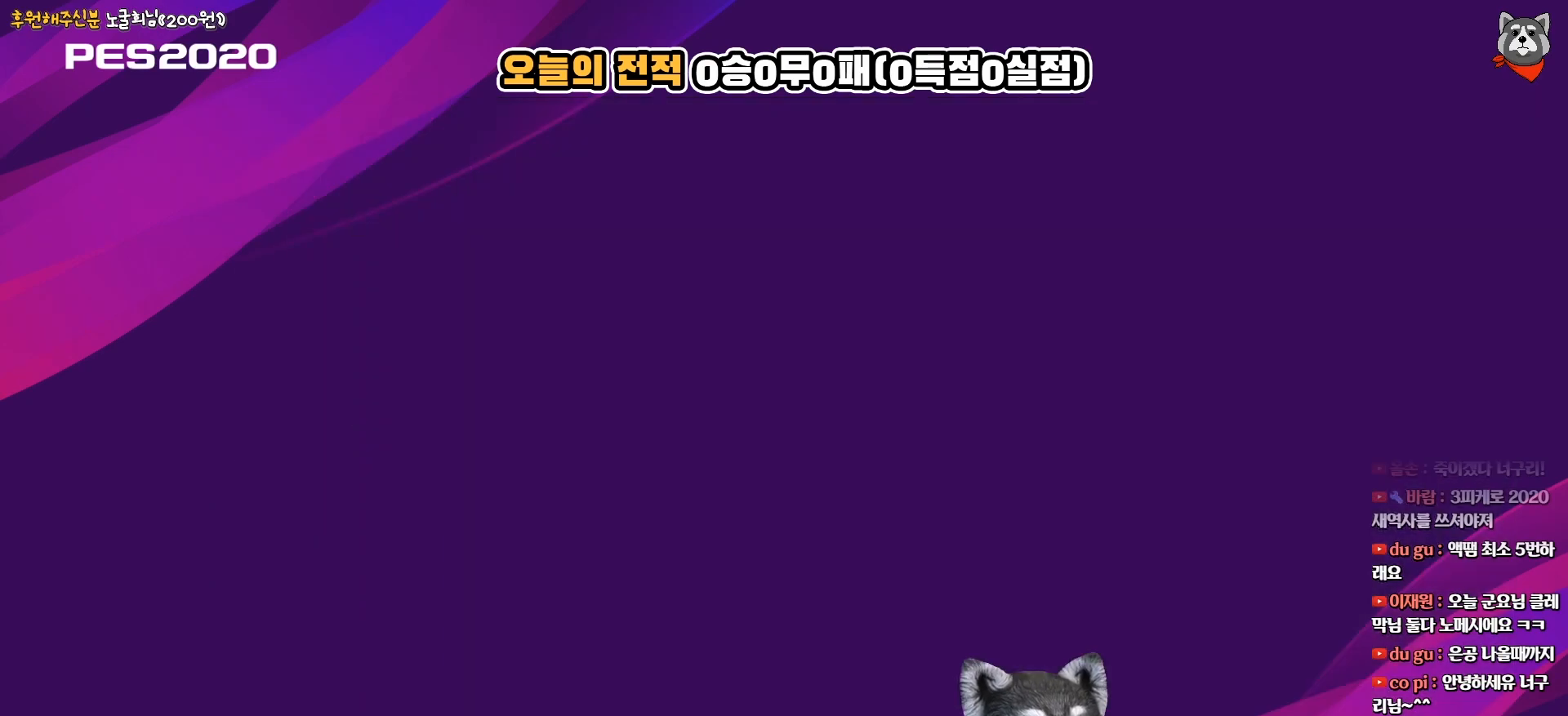
{"buttons": [], "right_stick": "center", "events": []}
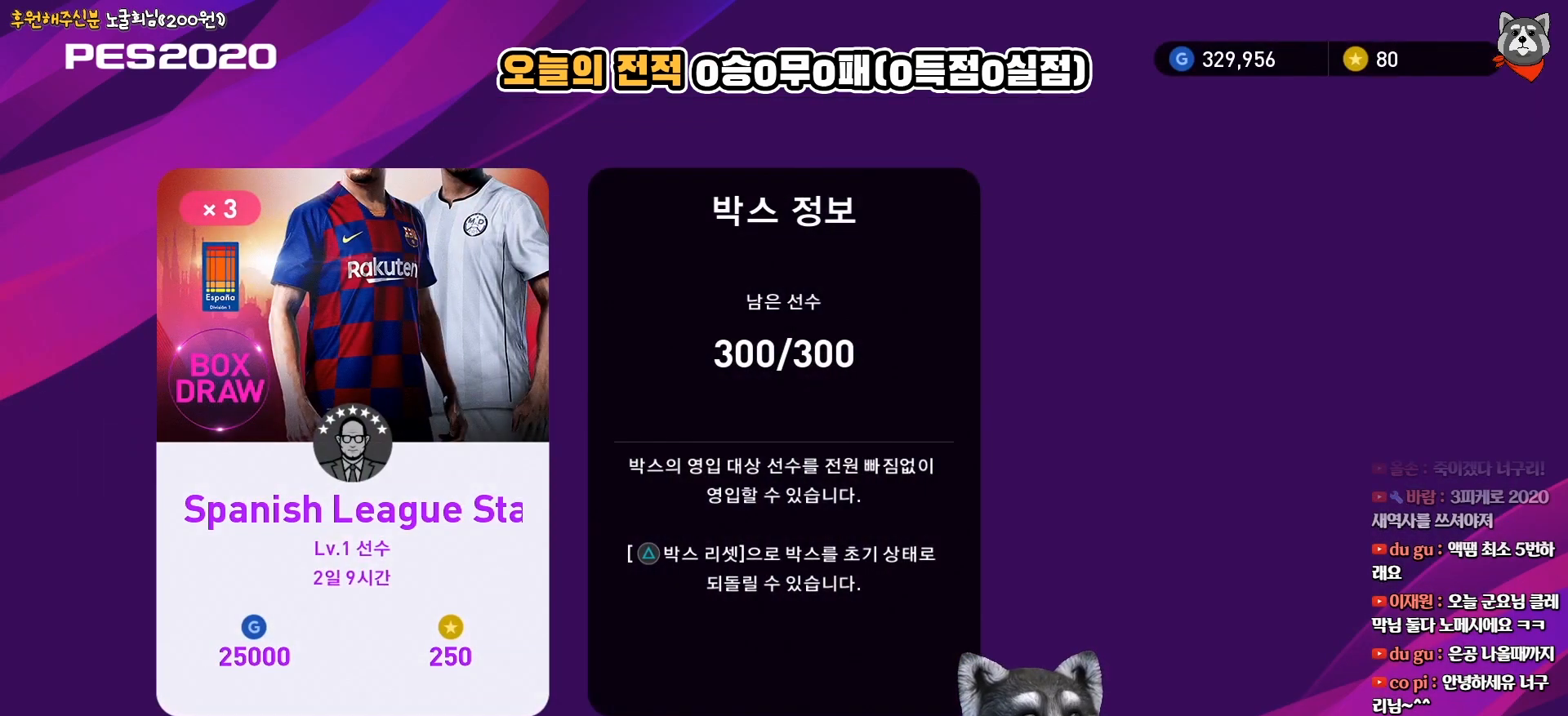
{"buttons": [], "right_stick": "center", "events": []}
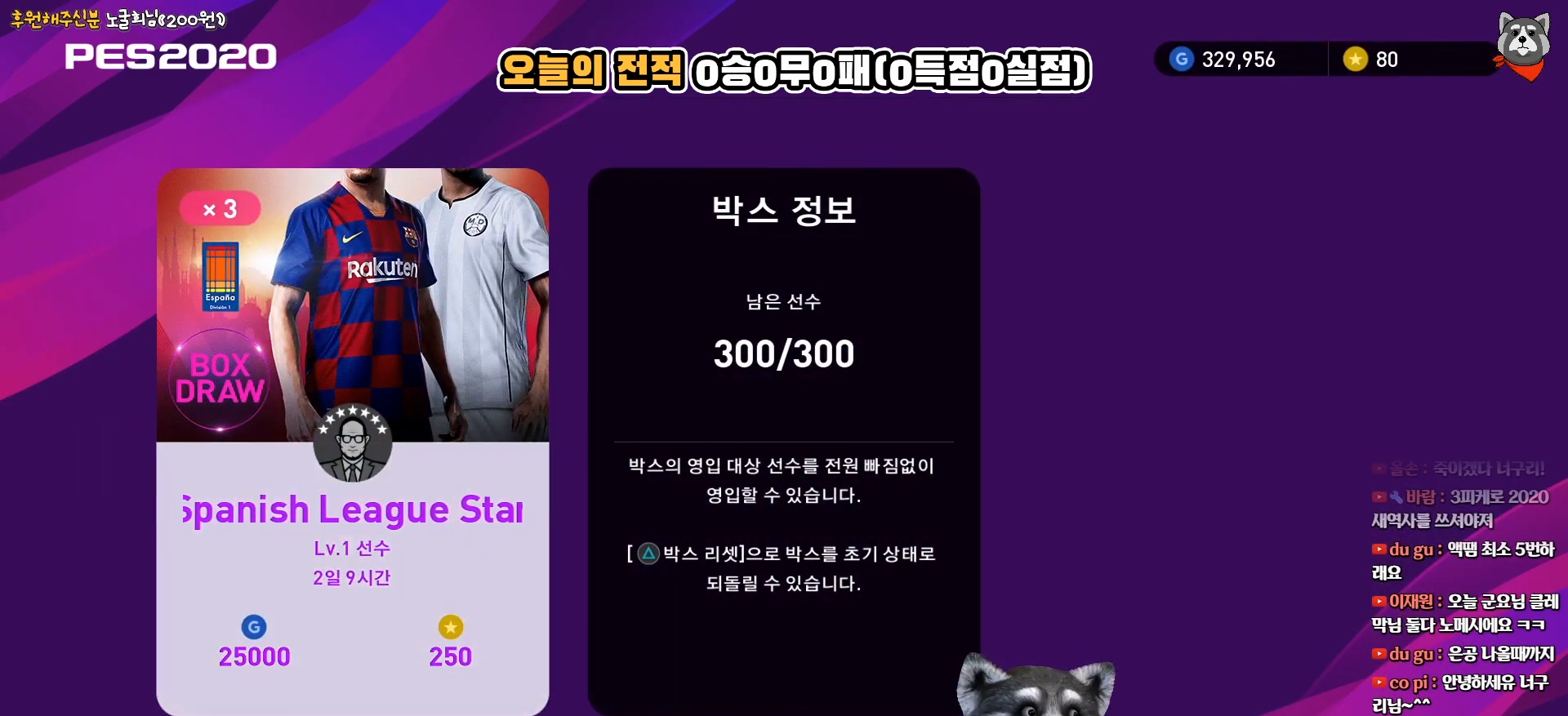
{"buttons": [], "right_stick": "center", "events": []}
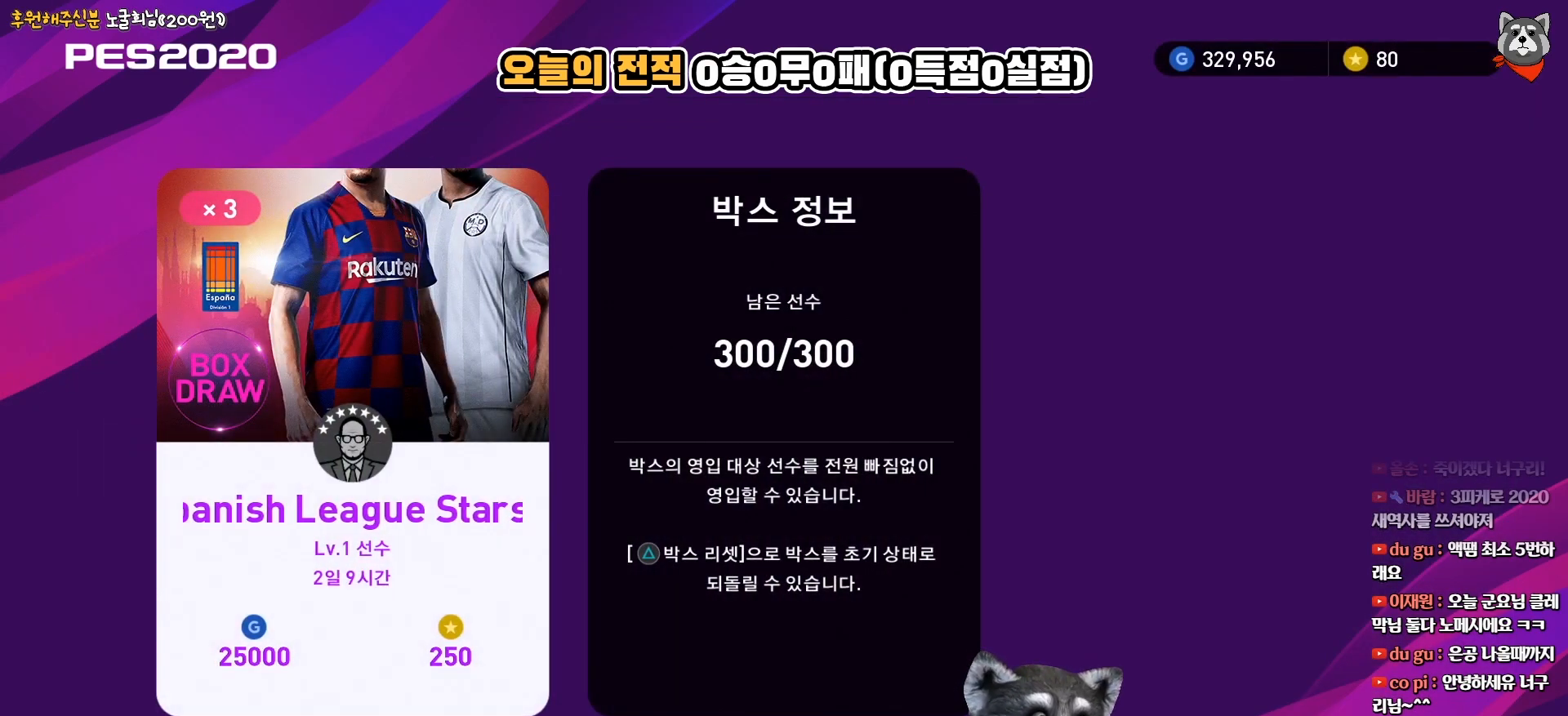
{"buttons": [], "right_stick": "center", "events": []}
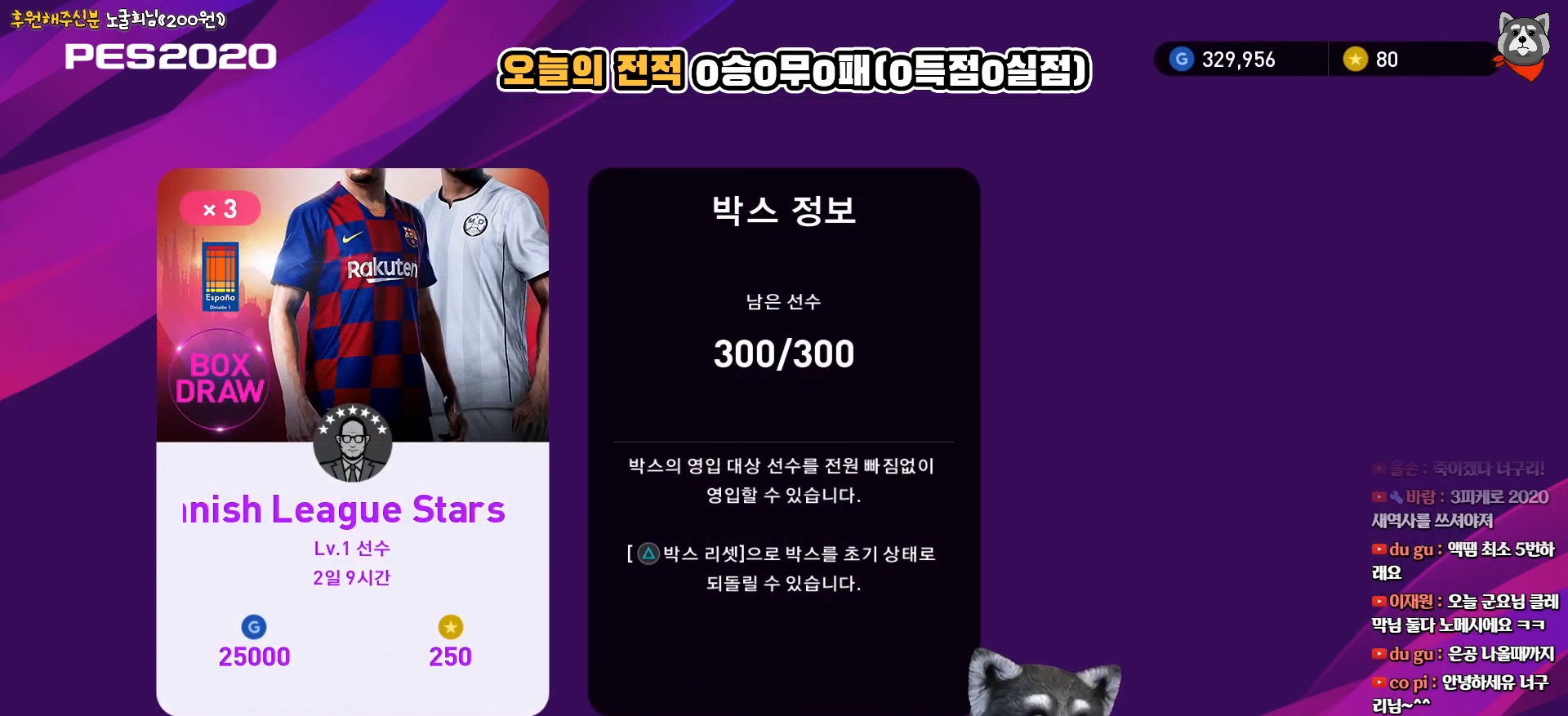
{"buttons": [], "right_stick": "center", "events": []}
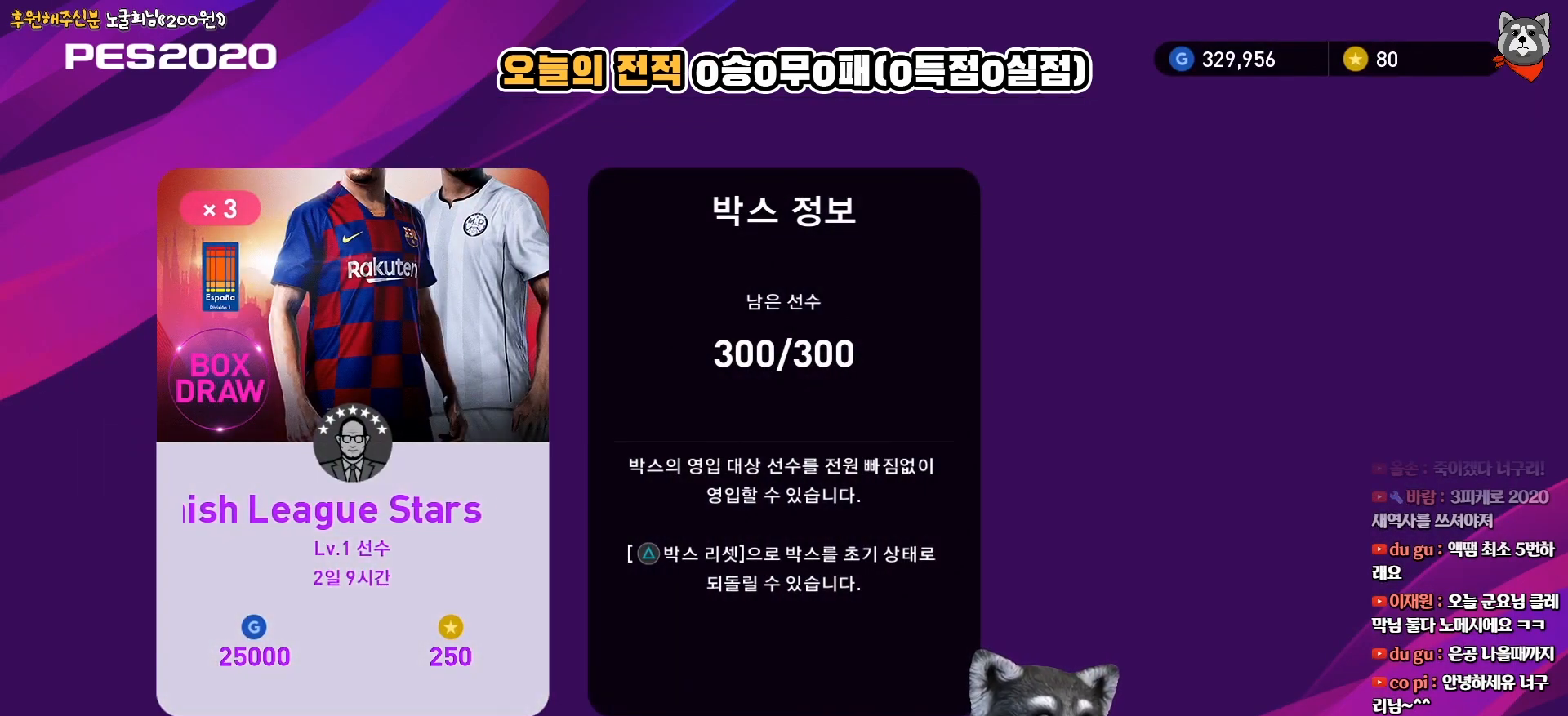
{"buttons": [], "right_stick": "center", "events": []}
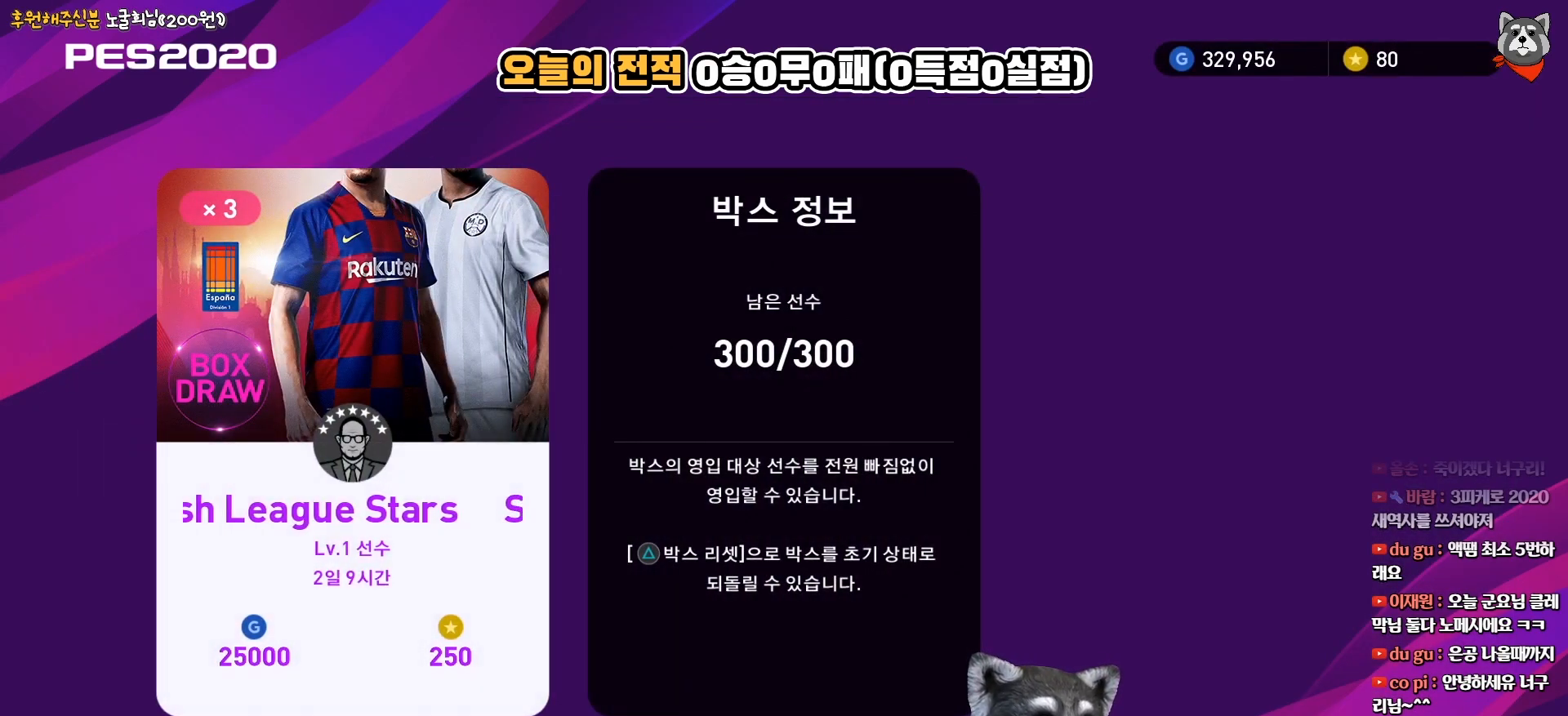
{"buttons": ["CIRCLE"], "right_stick": "center", "events": [[433, "CIRCLE", "down"]]}
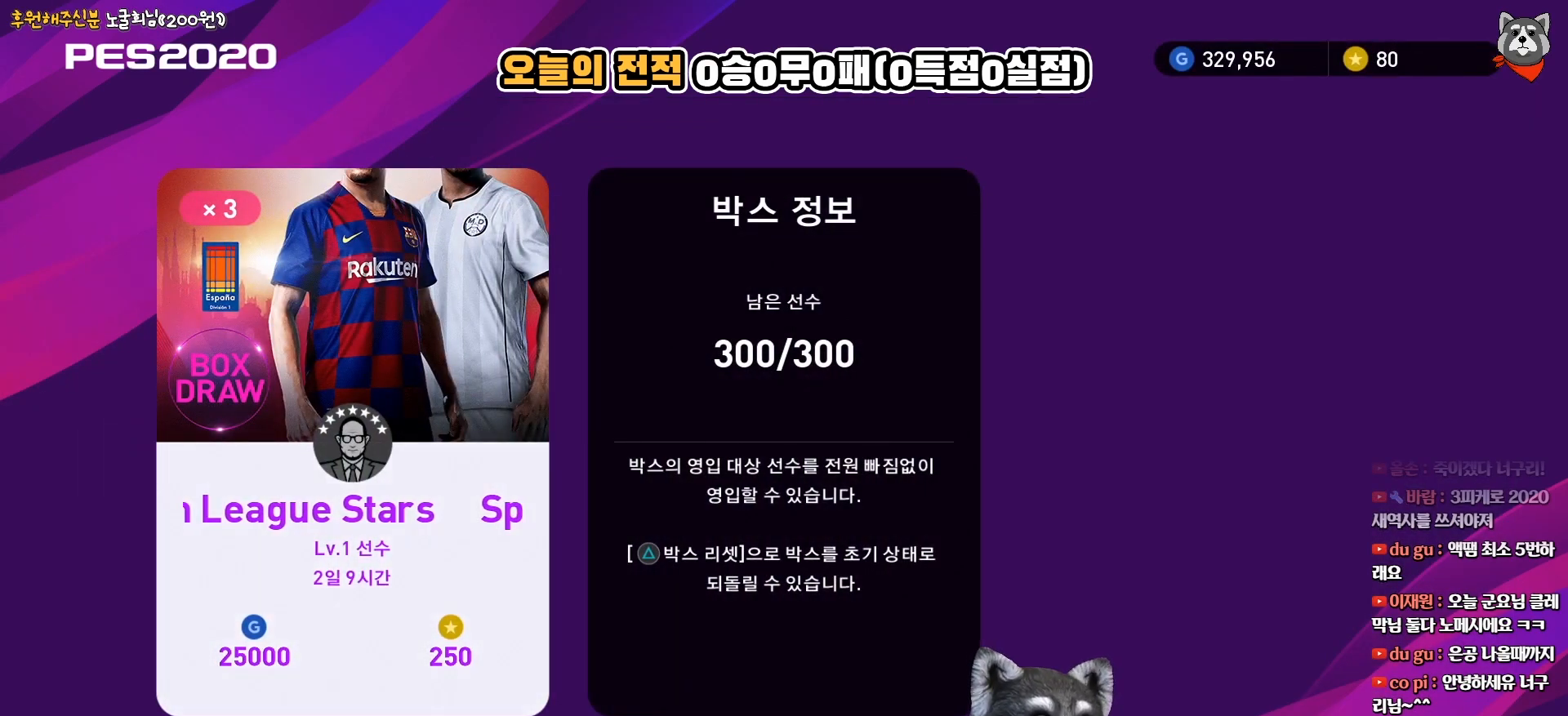
{"buttons": [], "right_stick": "center", "events": [[133, "CIRCLE", "up"]]}
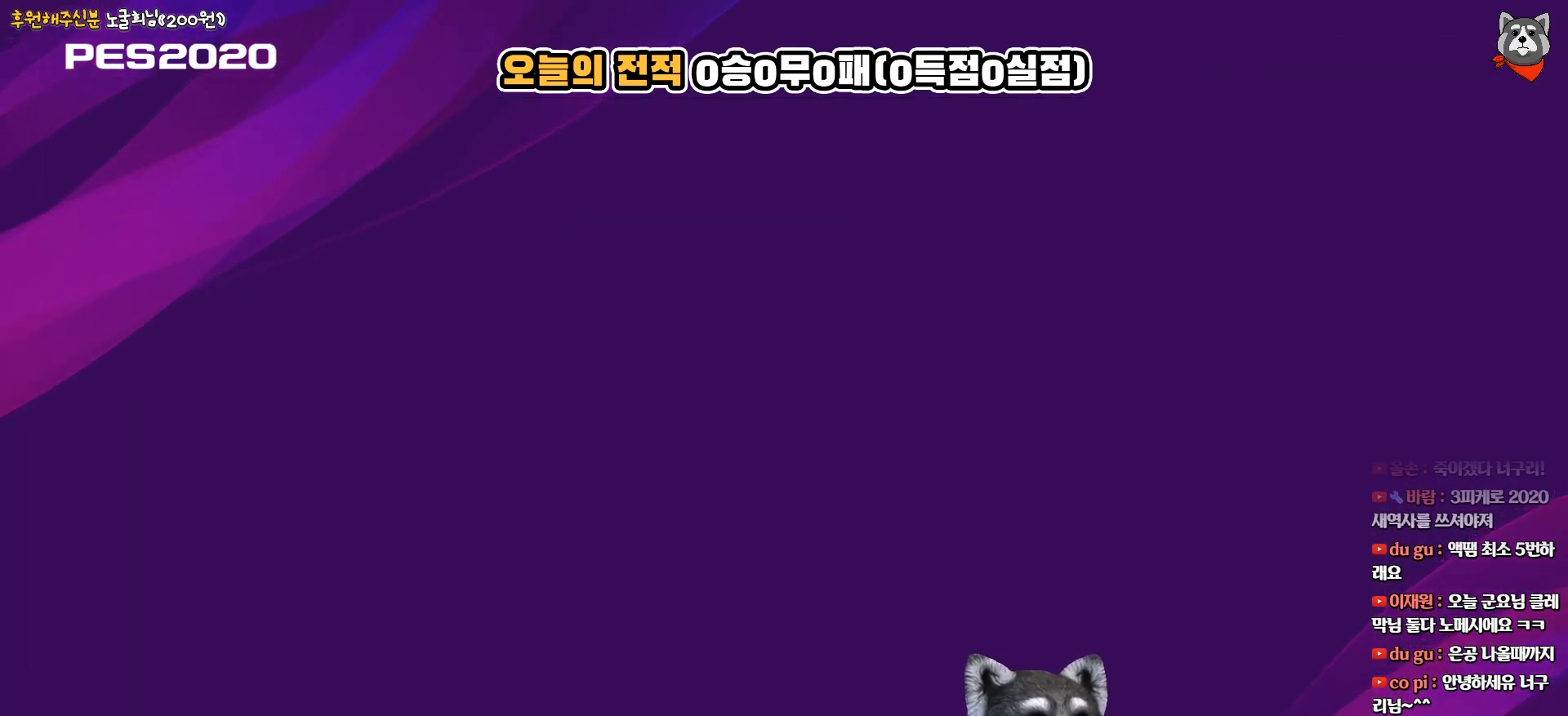
{"buttons": [], "right_stick": "center", "events": []}
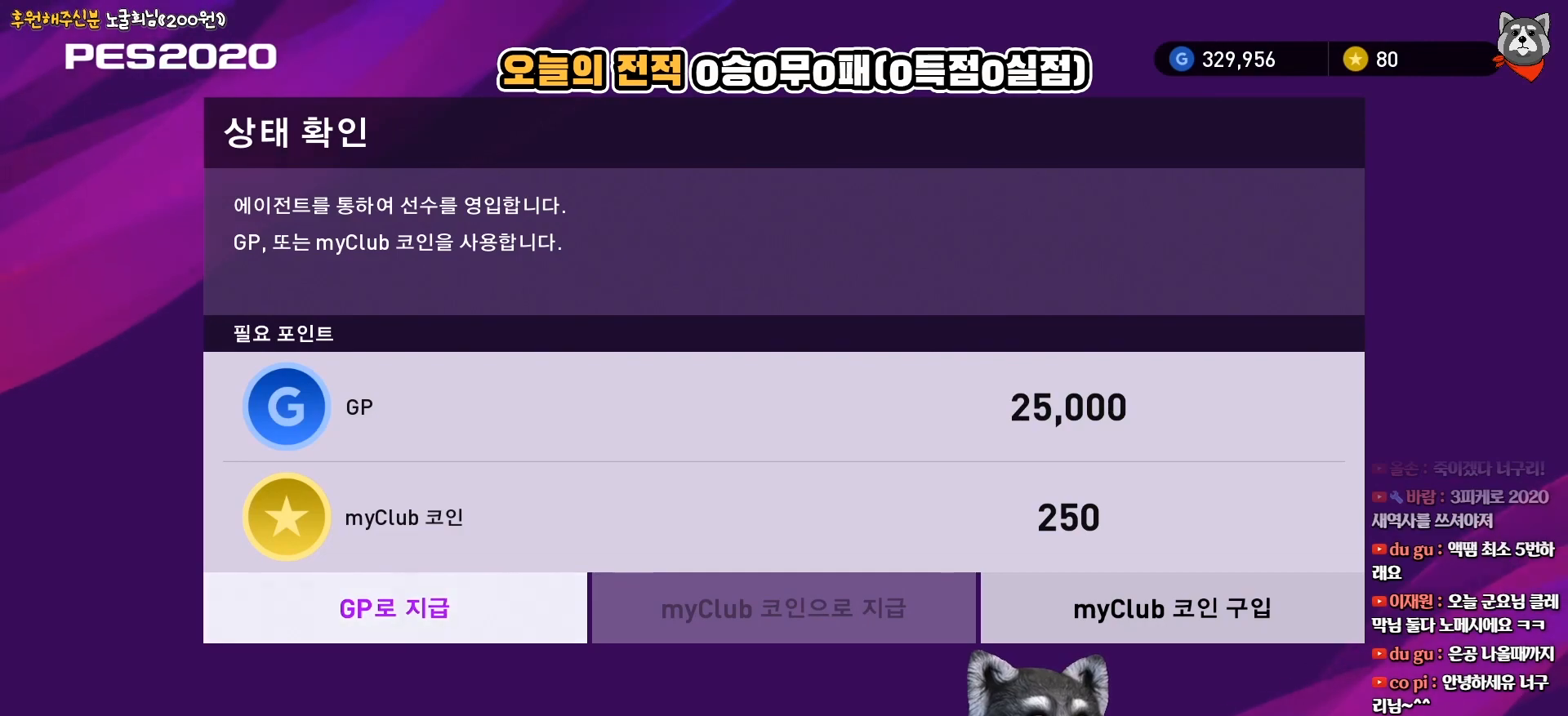
{"buttons": [], "right_stick": "center", "events": []}
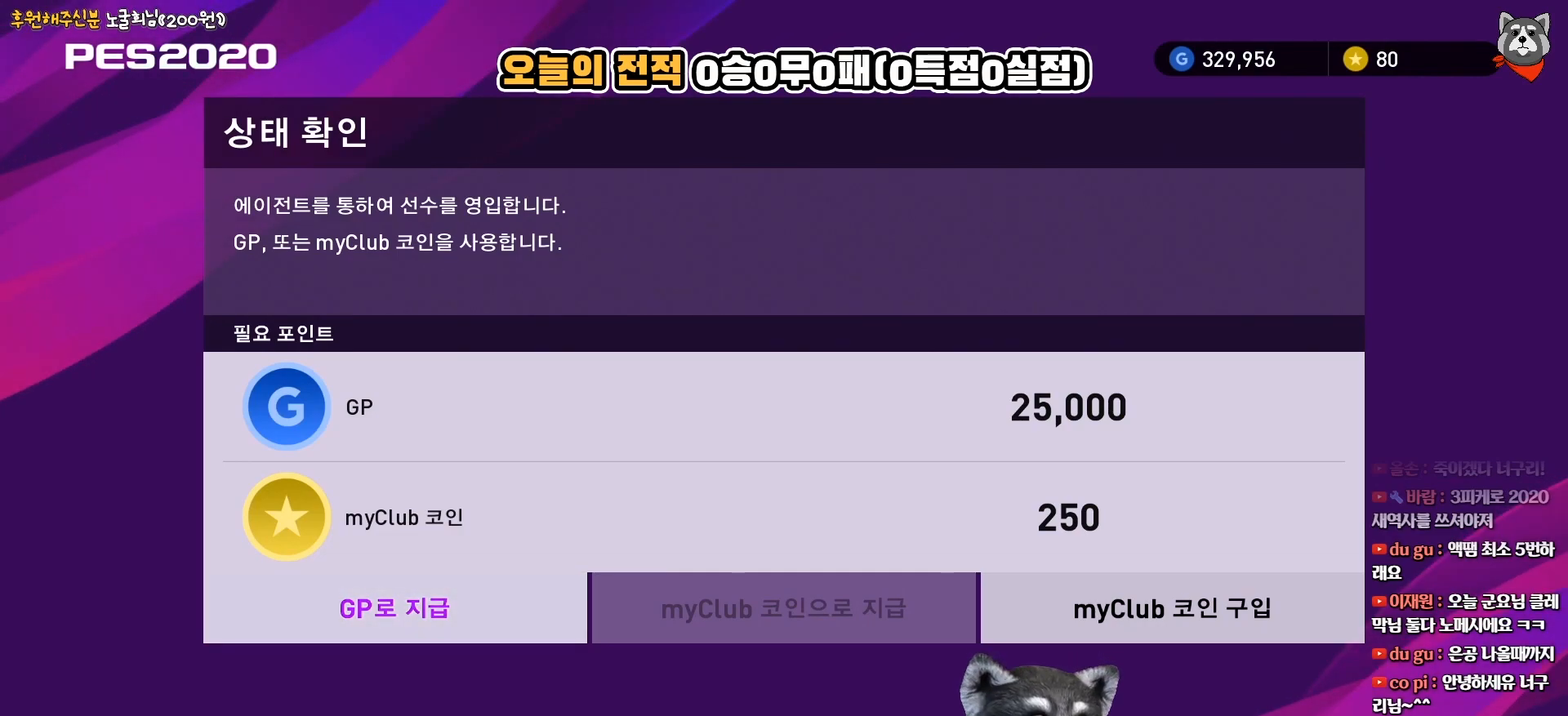
{"buttons": [], "right_stick": "center", "events": []}
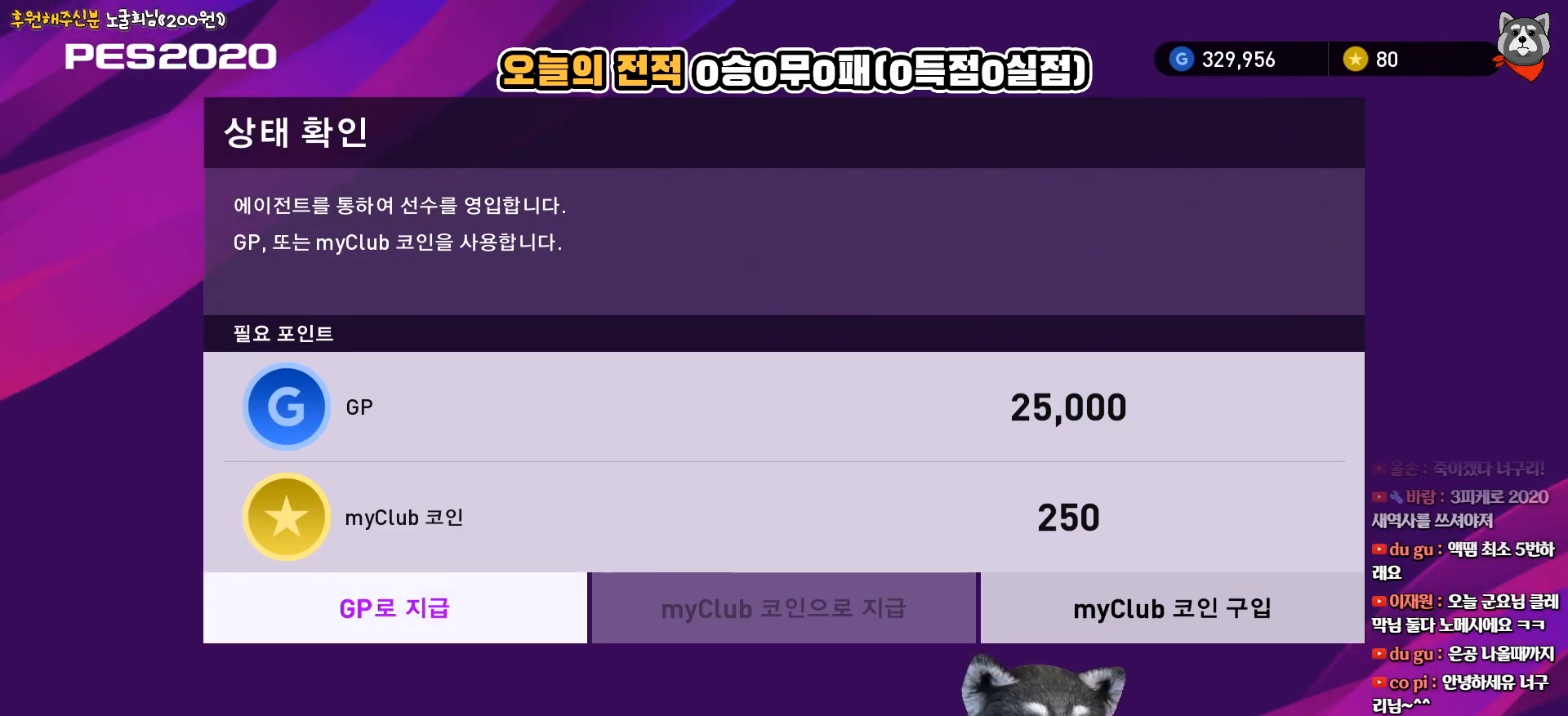
{"buttons": ["DPAD_RIGHT"], "right_stick": "center", "events": [[483, "DPAD_RIGHT", "down"]]}
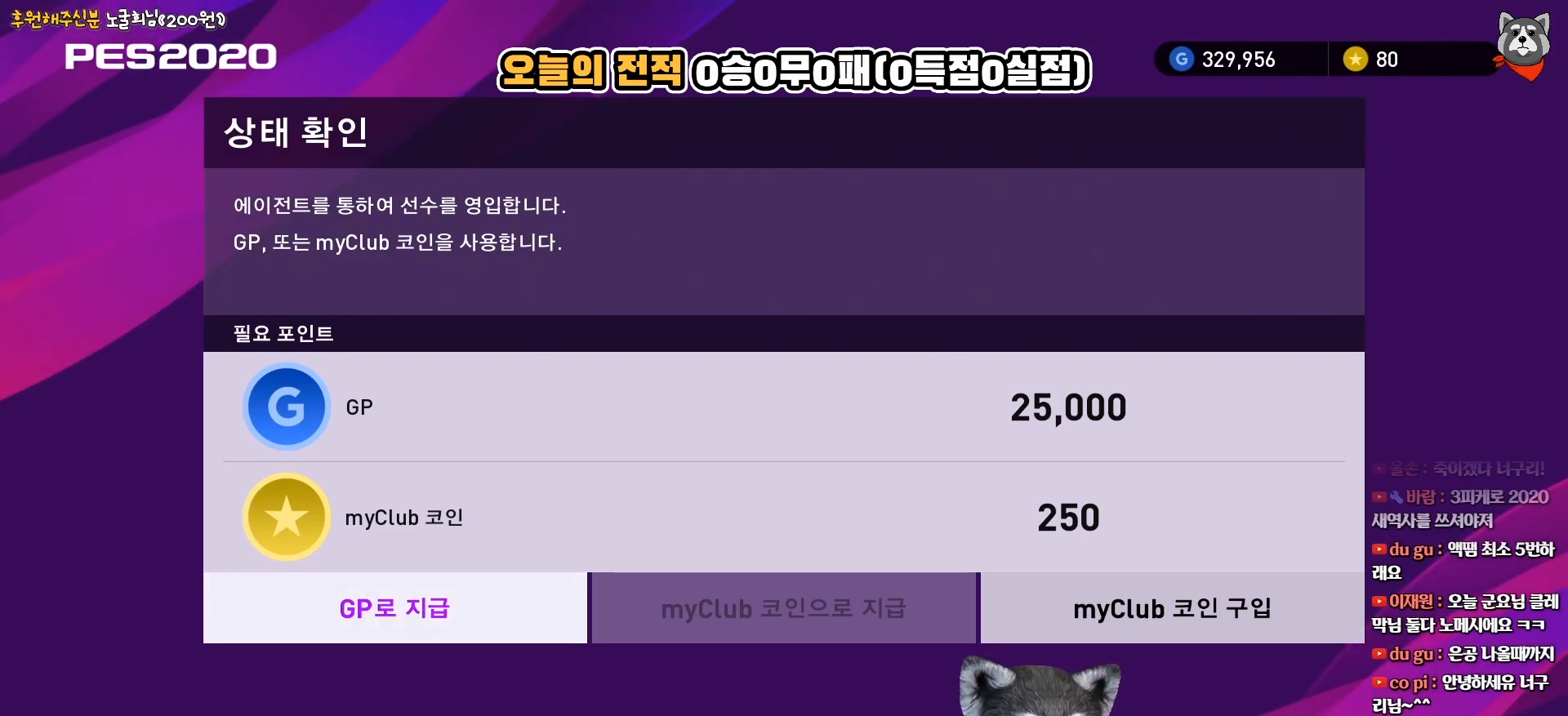
{"buttons": [], "right_stick": "center", "events": [[150, "DPAD_RIGHT", "up"], [333, "DPAD_LEFT", "down"], [450, "DPAD_LEFT", "up"]]}
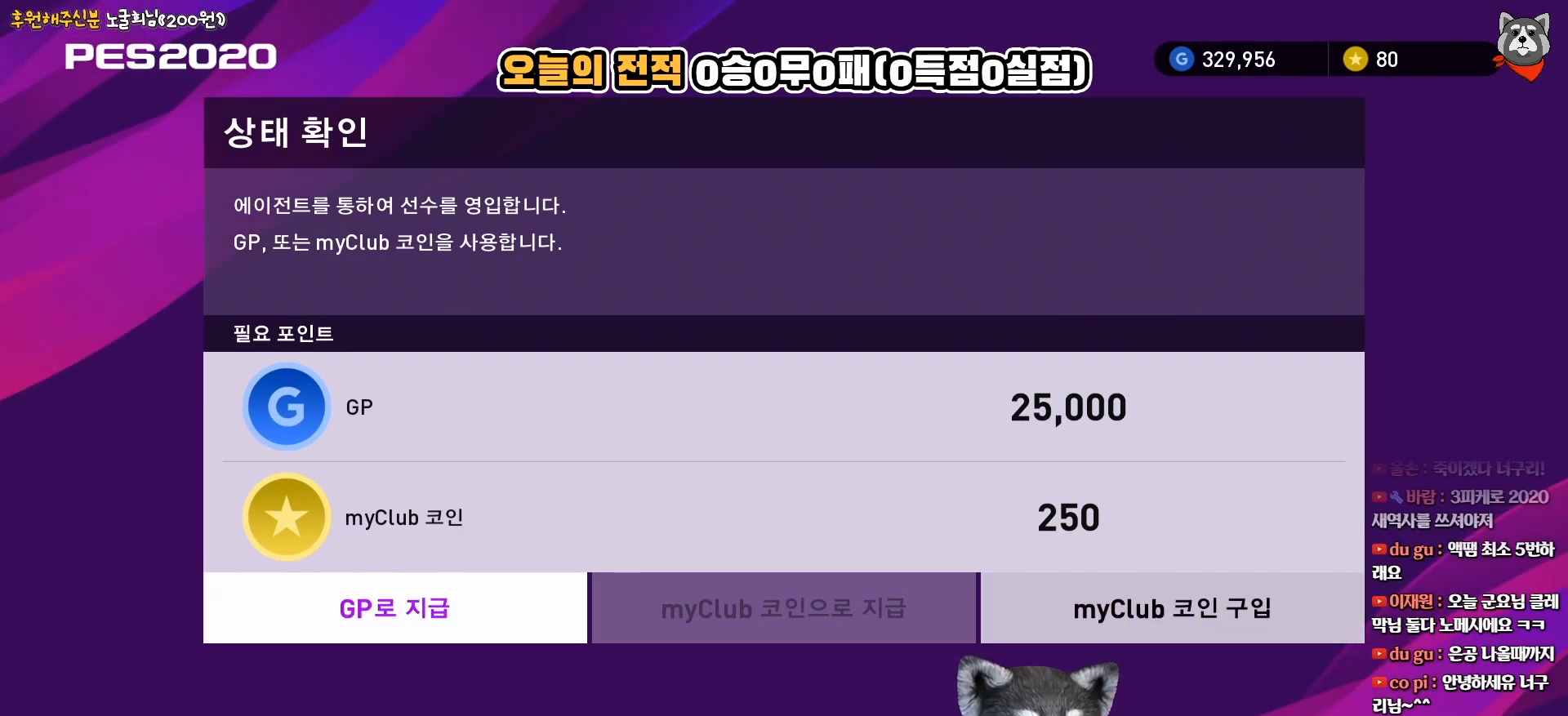
{"buttons": [], "right_stick": "center", "events": [[183, "DPAD_RIGHT", "down"], [267, "DPAD_RIGHT", "up"], [383, "DPAD_LEFT", "down"], [500, "DPAD_LEFT", "up"]]}
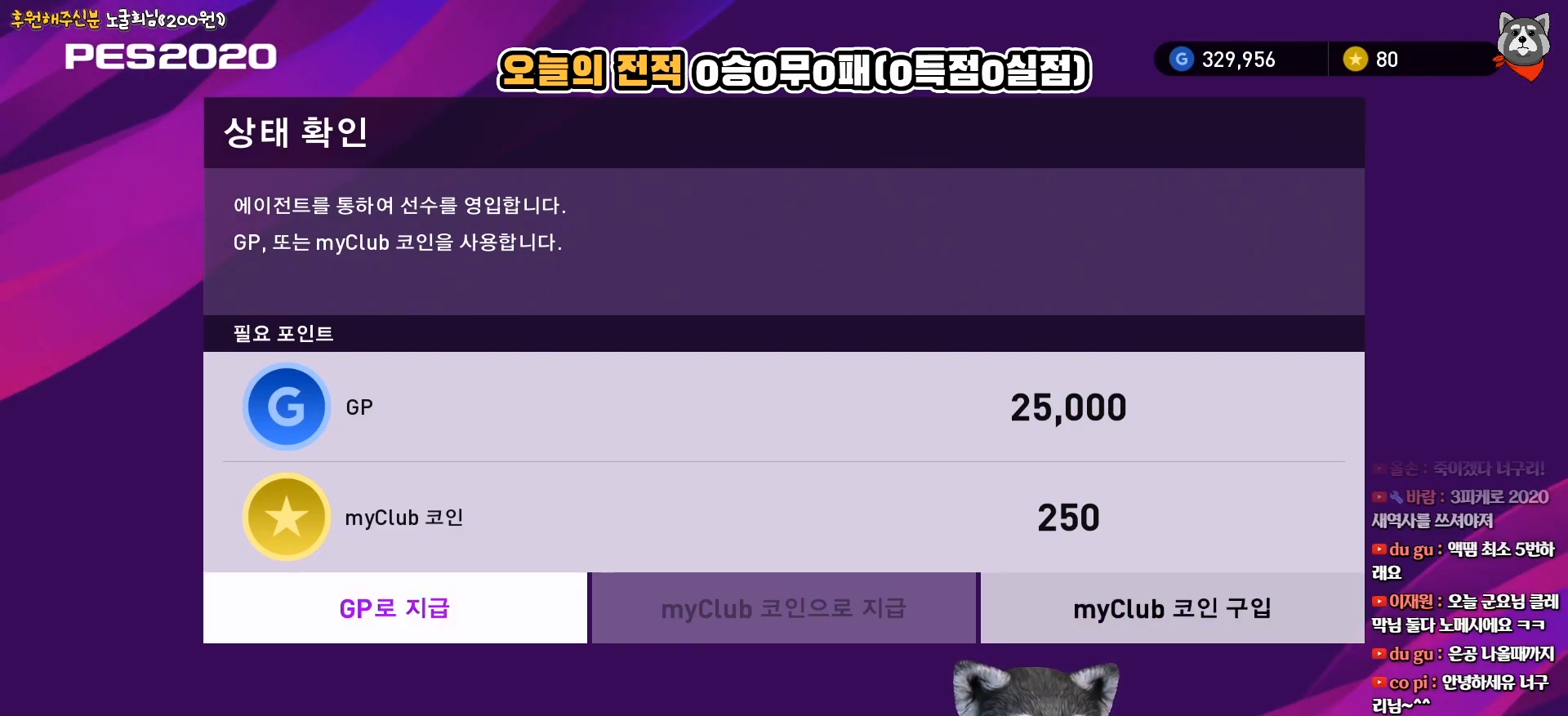
{"buttons": [], "right_stick": "center", "events": [[167, "CIRCLE", "down"], [300, "CIRCLE", "up"]]}
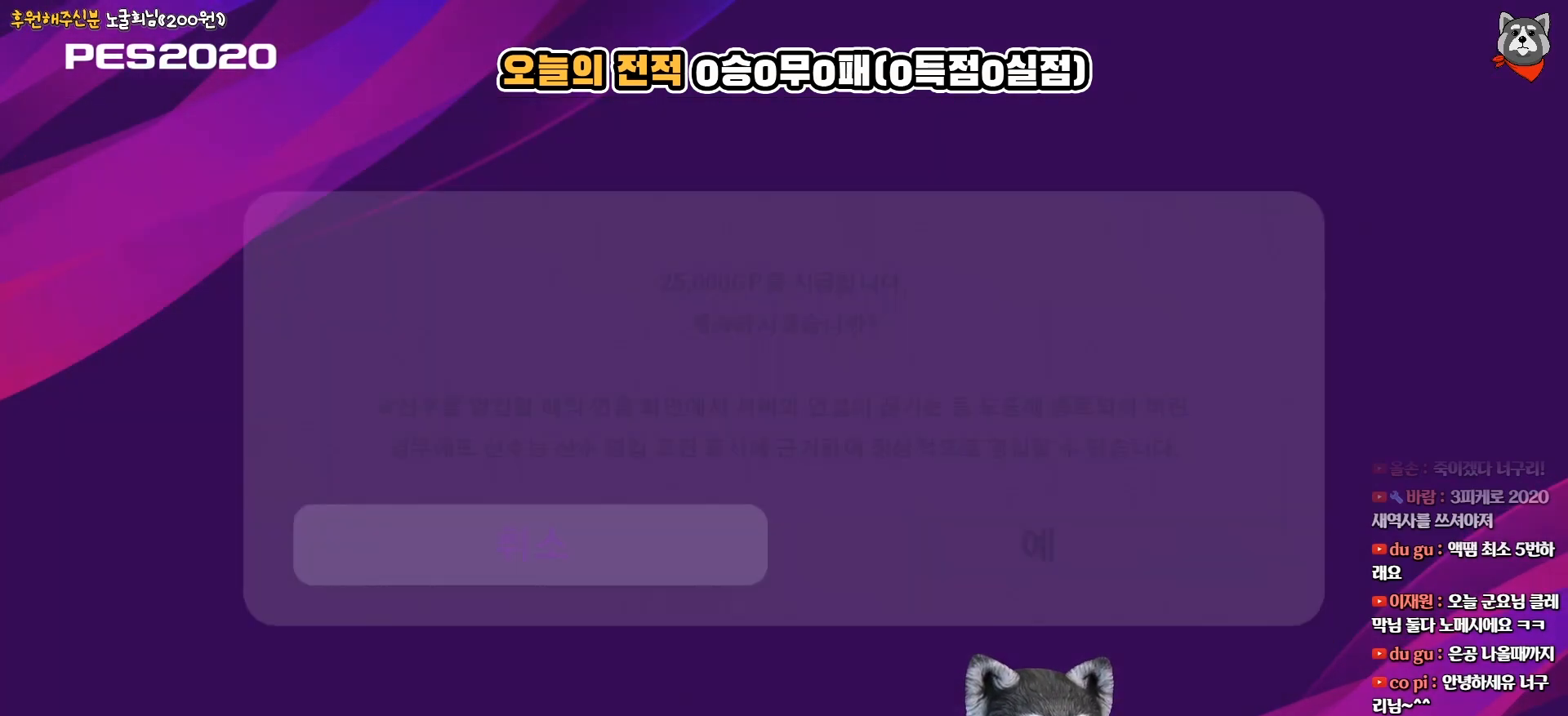
{"buttons": ["DPAD_RIGHT"], "right_stick": "center", "events": [[417, "DPAD_RIGHT", "down"]]}
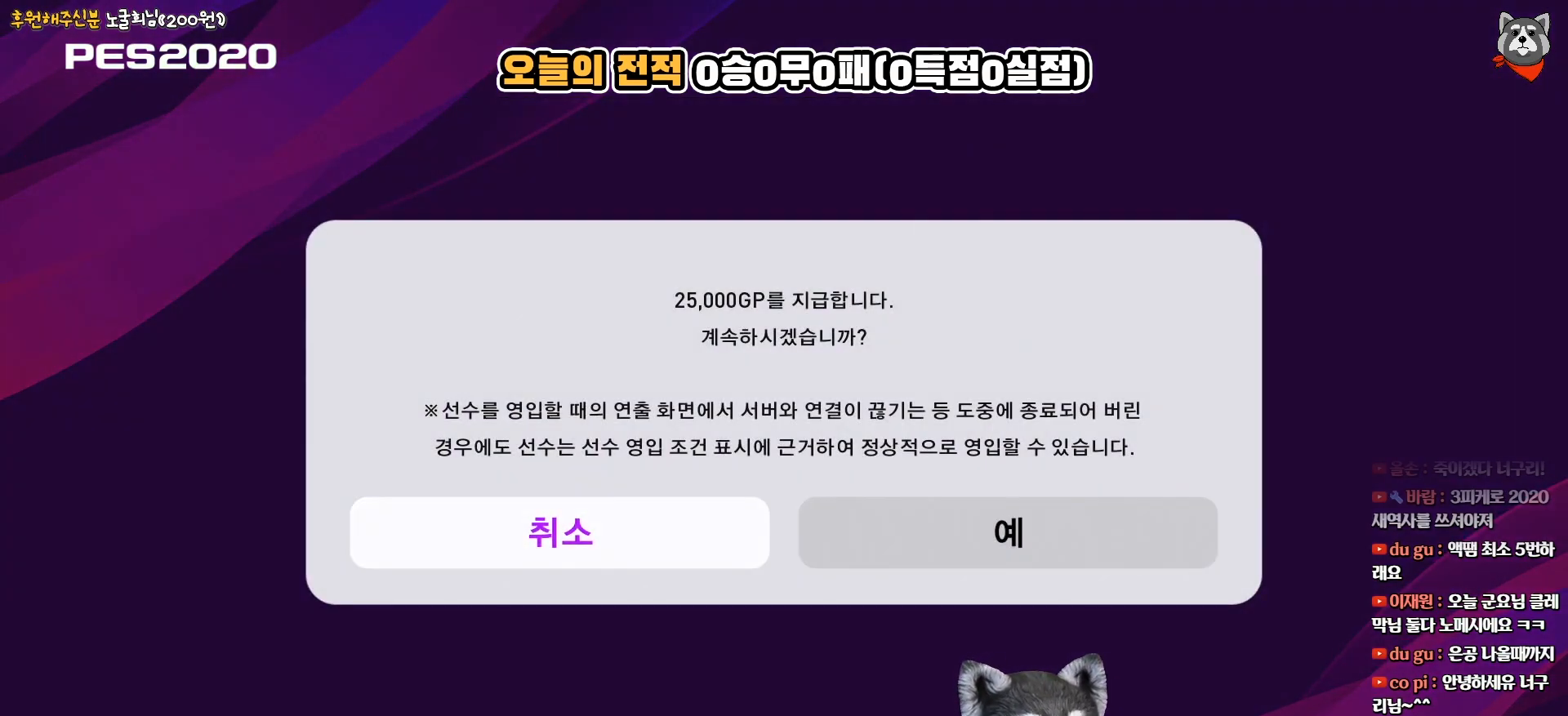
{"buttons": [], "right_stick": "center", "events": [[17, "DPAD_RIGHT", "up"], [150, "DPAD_LEFT", "down"], [283, "DPAD_LEFT", "up"], [400, "DPAD_RIGHT", "down"], [500, "DPAD_RIGHT", "up"]]}
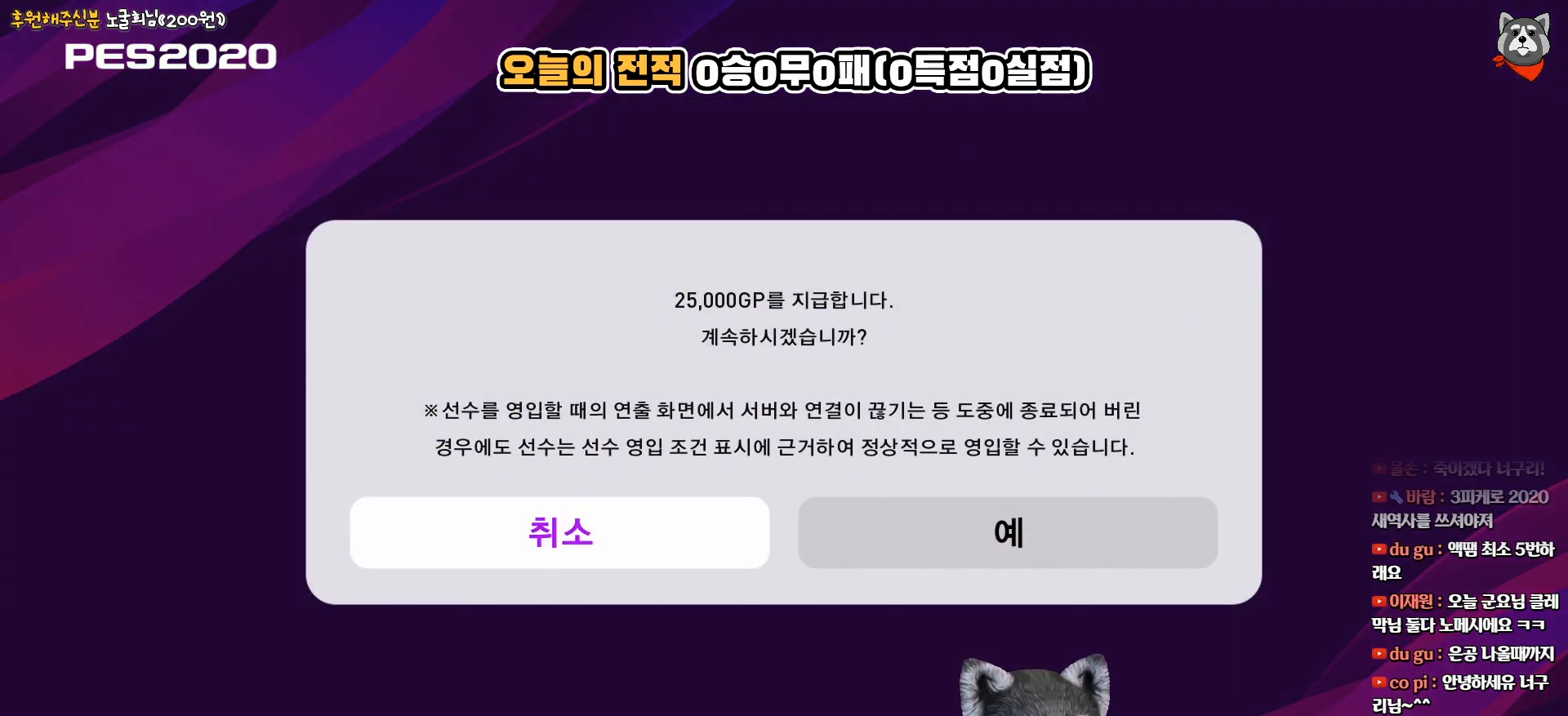
{"buttons": [], "right_stick": "center", "events": [[133, "DPAD_LEFT", "down"], [233, "DPAD_LEFT", "up"], [383, "DPAD_RIGHT", "down"], [500, "DPAD_RIGHT", "up"]]}
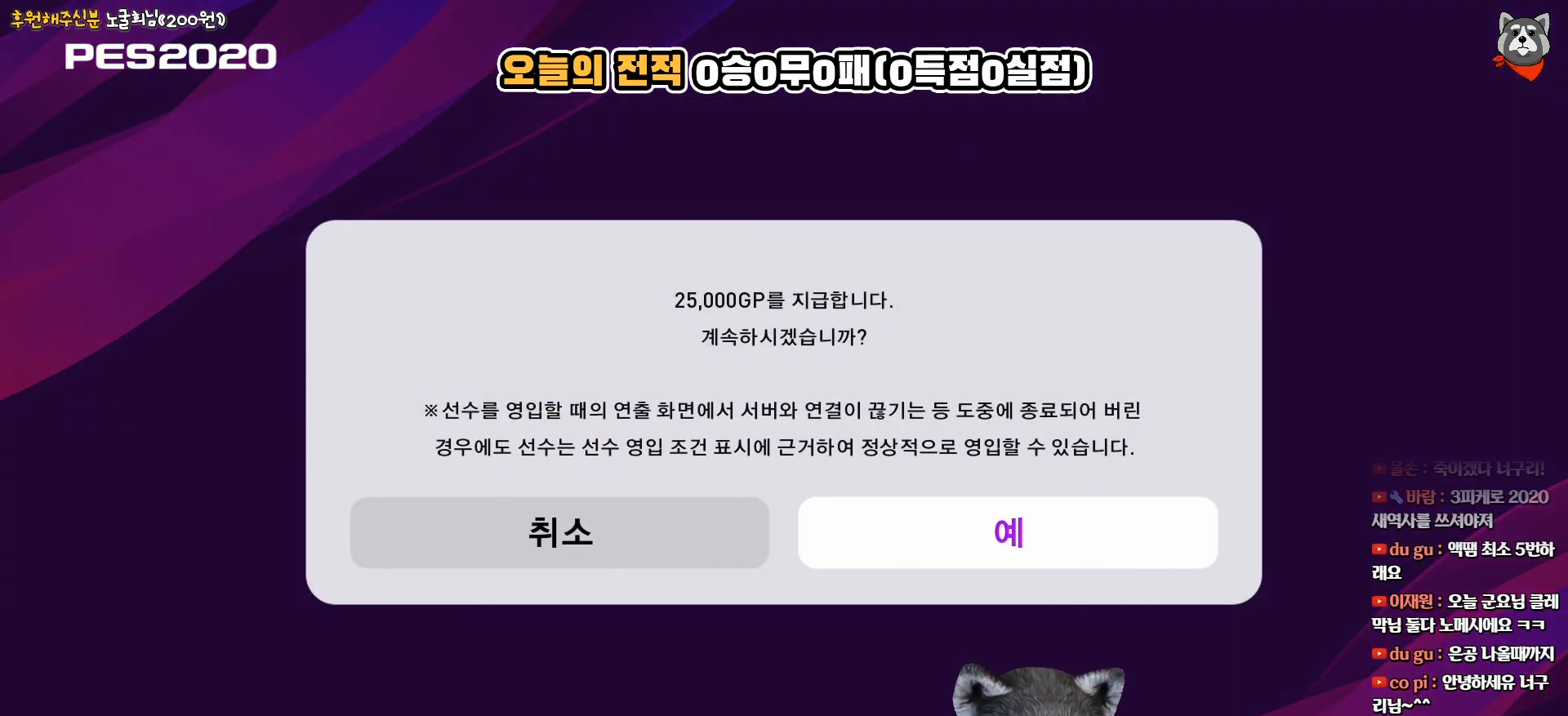
{"buttons": [], "right_stick": "center", "events": [[317, "DPAD_LEFT", "down"], [450, "DPAD_LEFT", "up"]]}
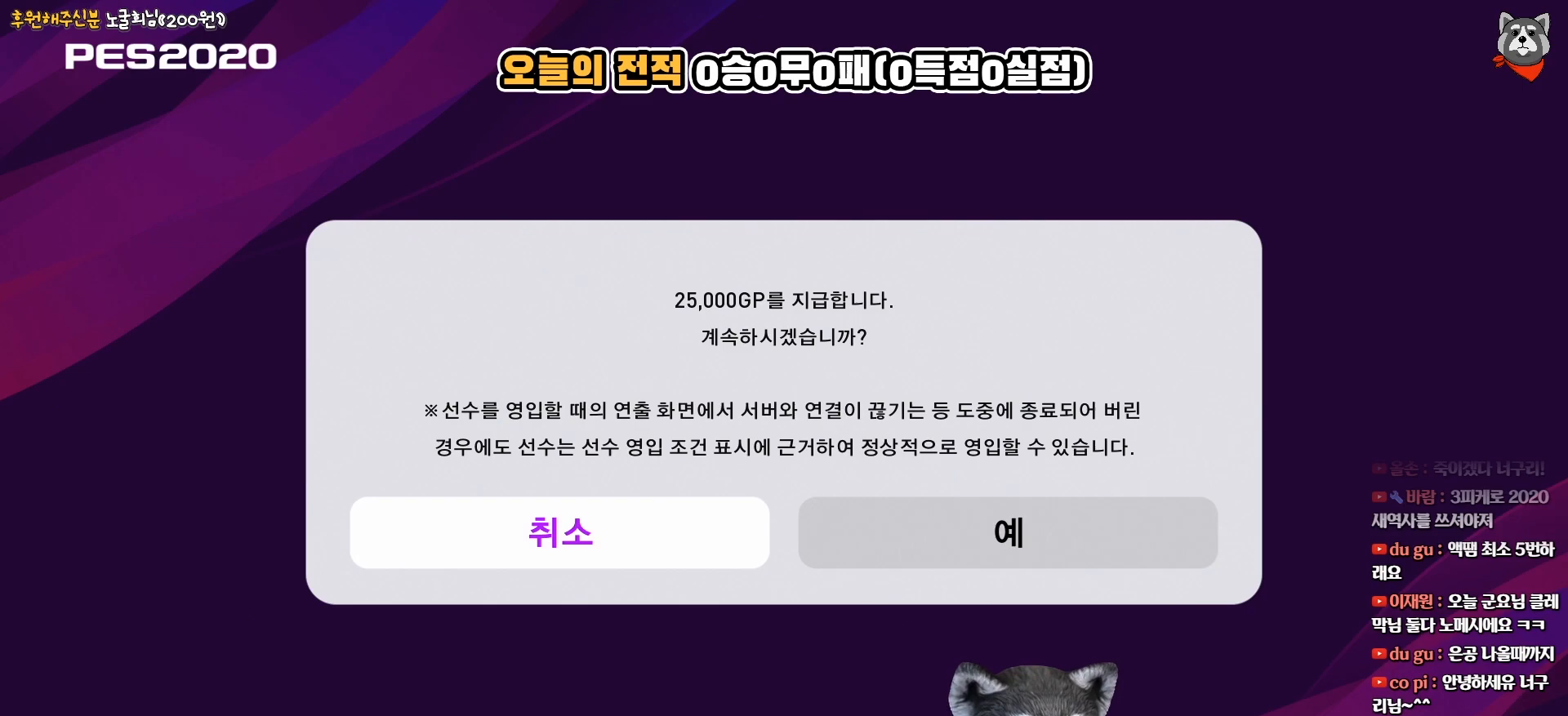
{"buttons": [], "right_stick": "center", "events": [[117, "DPAD_RIGHT", "down"], [250, "DPAD_RIGHT", "up"], [383, "DPAD_LEFT", "down"], [483, "DPAD_LEFT", "up"]]}
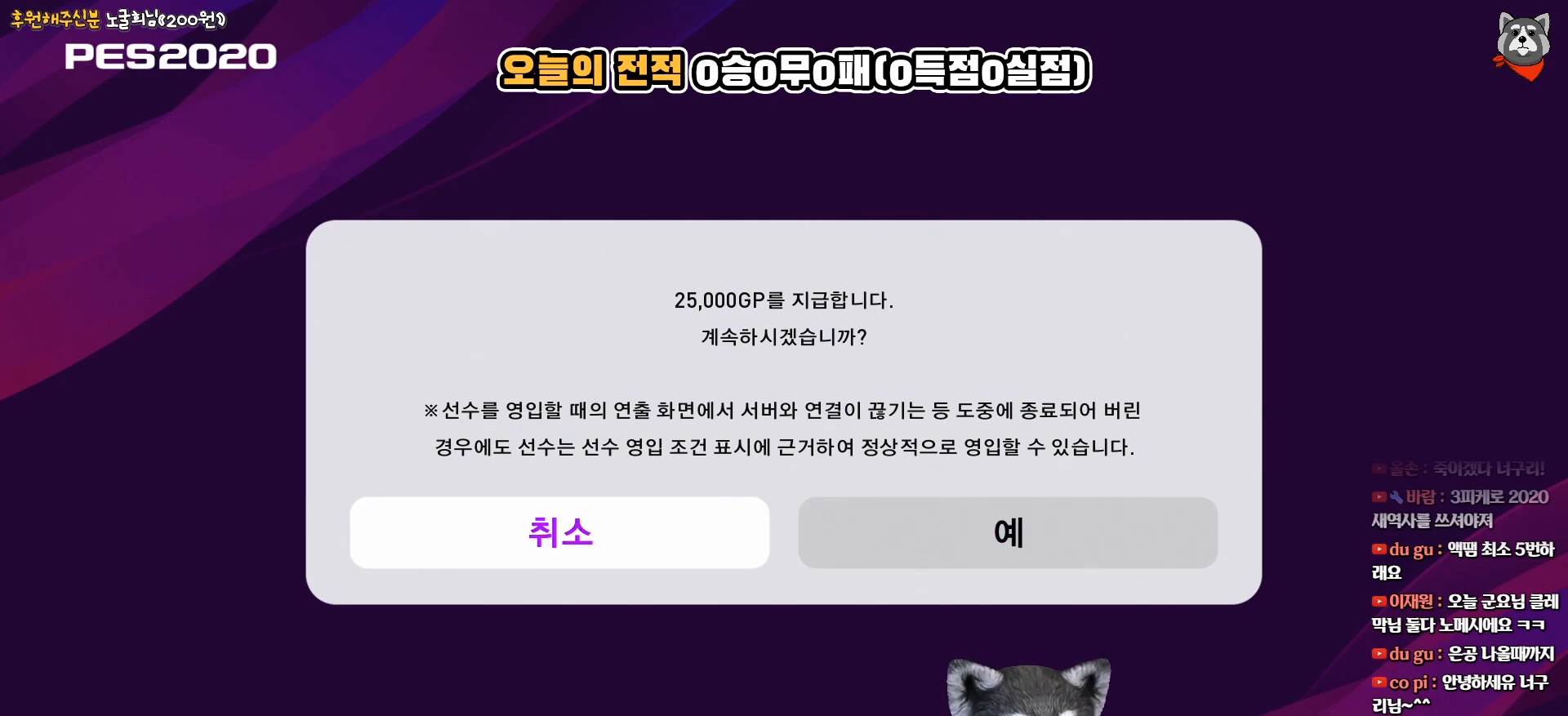
{"buttons": [], "right_stick": "center", "events": [[117, "DPAD_RIGHT", "down"], [200, "DPAD_RIGHT", "up"]]}
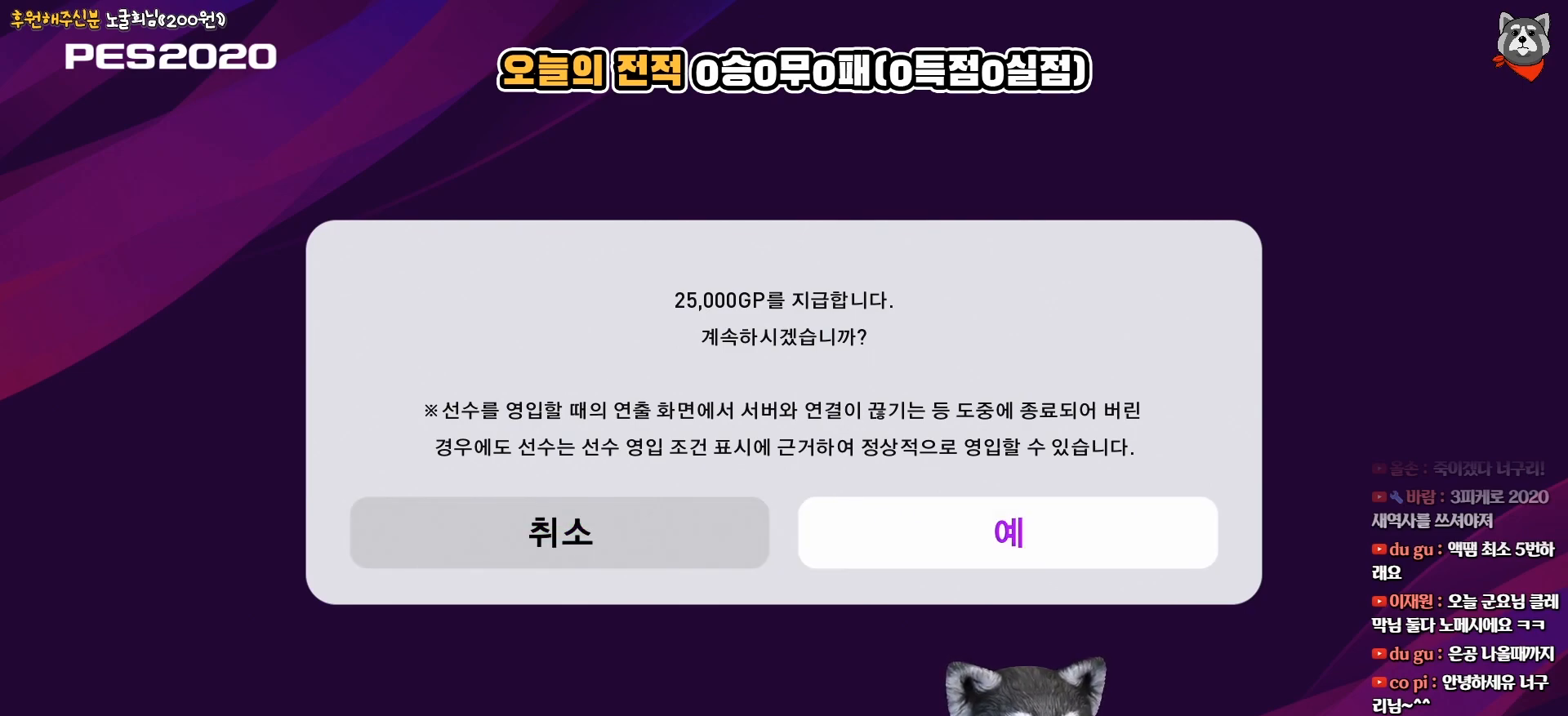
{"buttons": [], "right_stick": "center", "events": [[17, "CIRCLE", "down"], [133, "CIRCLE", "up"]]}